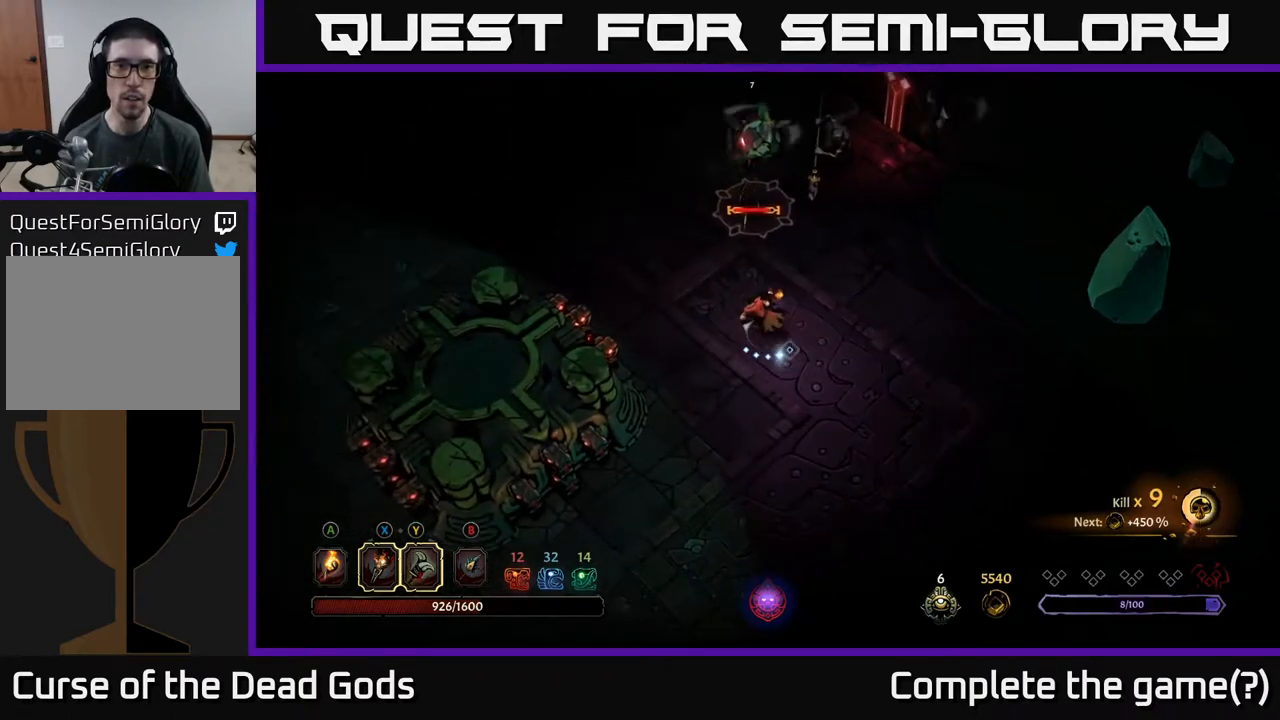
Gameplay with a controller (Xbox layout); each line is a JSON object with the inputs held at the frame after it. "events" lists button and stick changes between this image and that frame as [ms after this image, input, new state], when the widget could be followed in between.
{"buttons": [], "left_stick": "up-left", "right_stick": "center", "events": [[233, "left_stick", "up-left"]]}
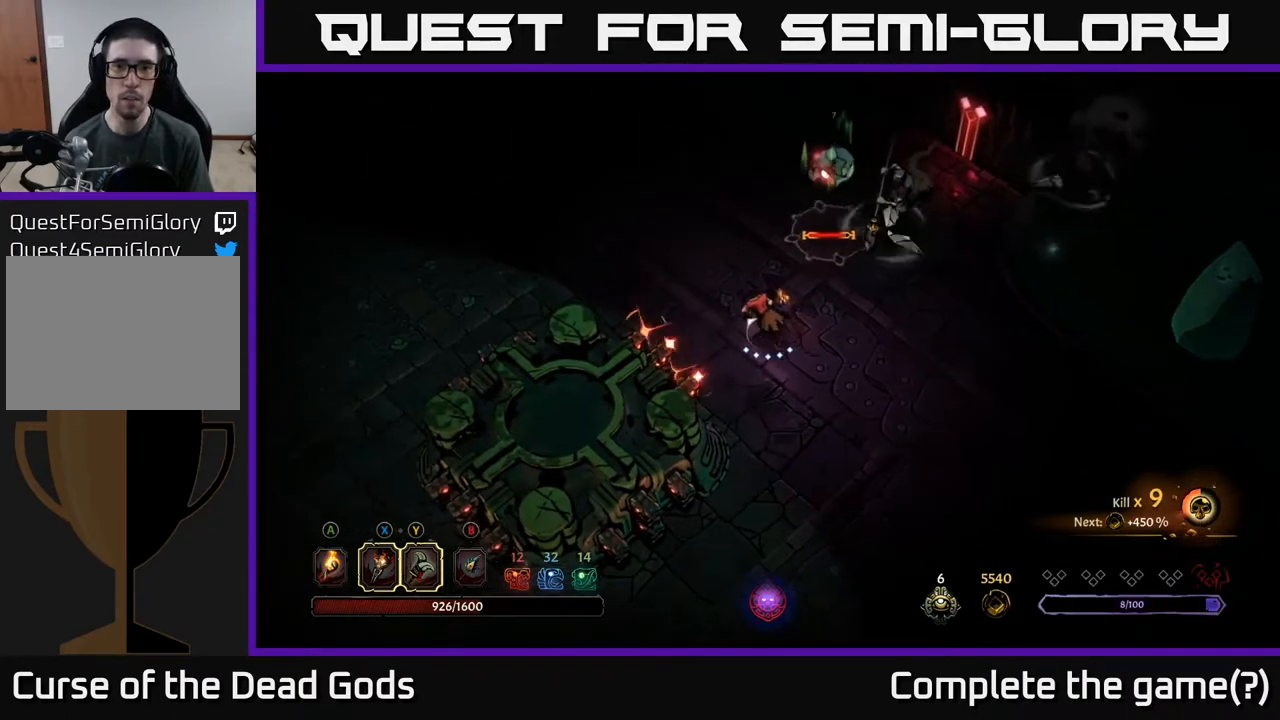
{"buttons": ["R2"], "left_stick": "up", "right_stick": "center", "events": [[67, "Y", "down"], [83, "left_stick", "up"], [317, "Y", "up"], [450, "R2", "down"]]}
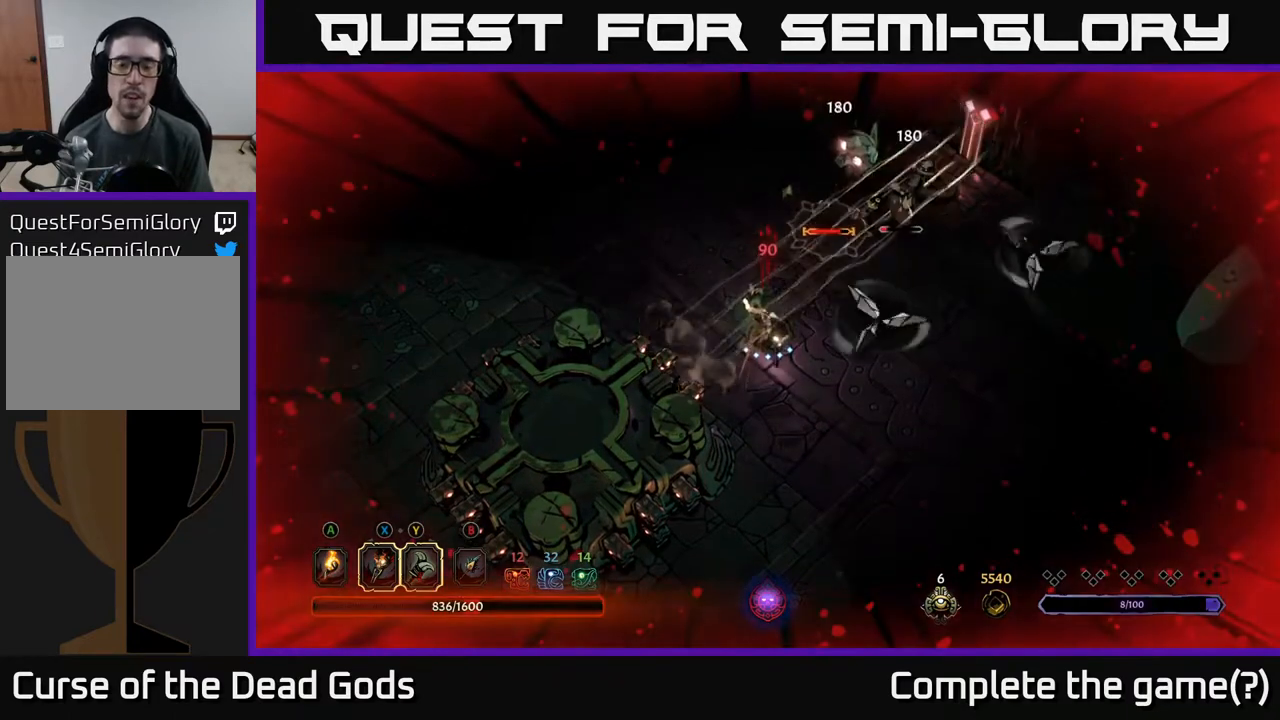
{"buttons": [], "left_stick": "right", "right_stick": "center", "events": [[17, "R2", "up"], [333, "left_stick", "up-left"], [500, "left_stick", "right"]]}
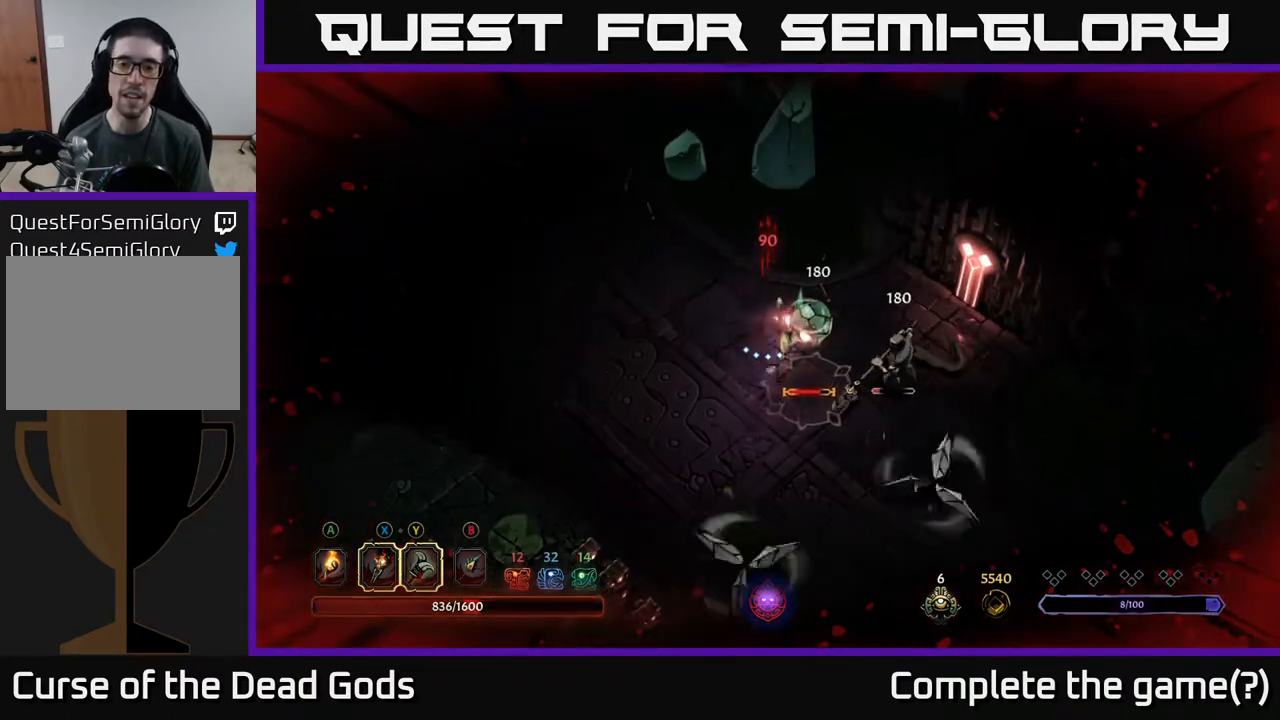
{"buttons": ["X"], "left_stick": "down-right", "right_stick": "center", "events": [[17, "left_stick", "down-right"], [100, "X", "down"], [217, "X", "up"], [400, "X", "down"]]}
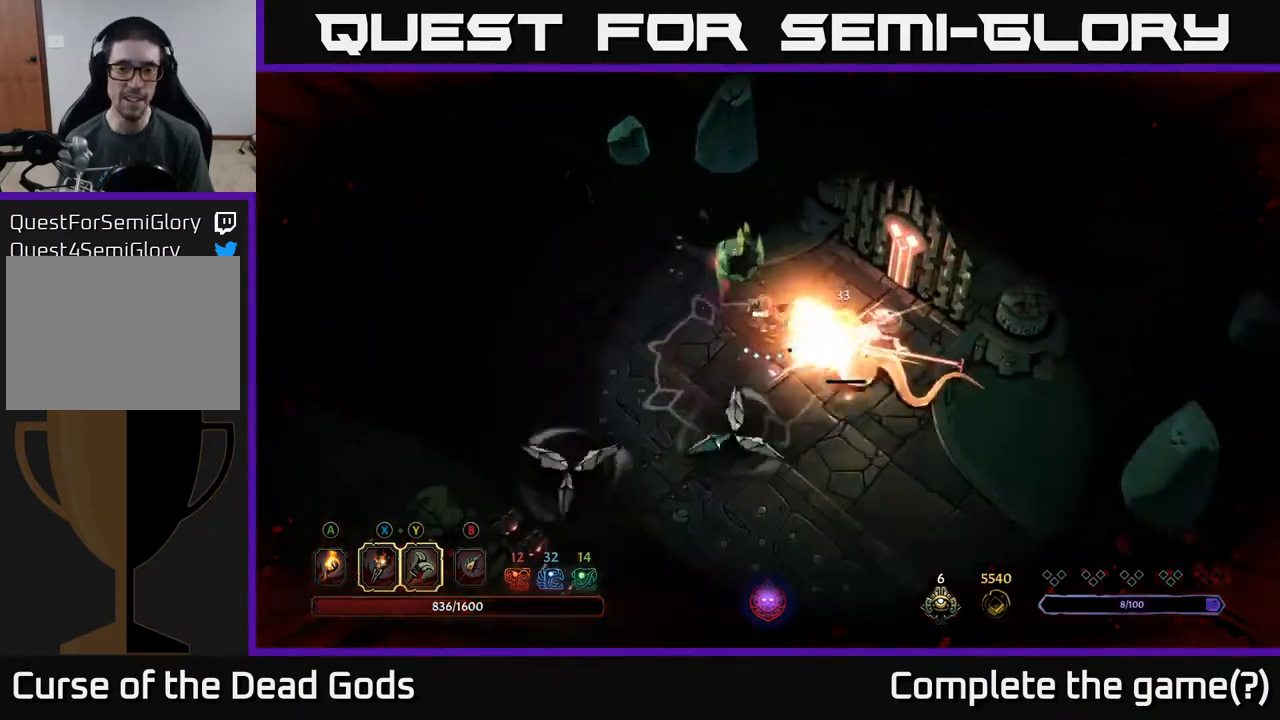
{"buttons": ["R2"], "left_stick": "down-right", "right_stick": "center", "events": [[17, "X", "up"], [117, "X", "down"], [217, "X", "up"], [450, "R2", "down"]]}
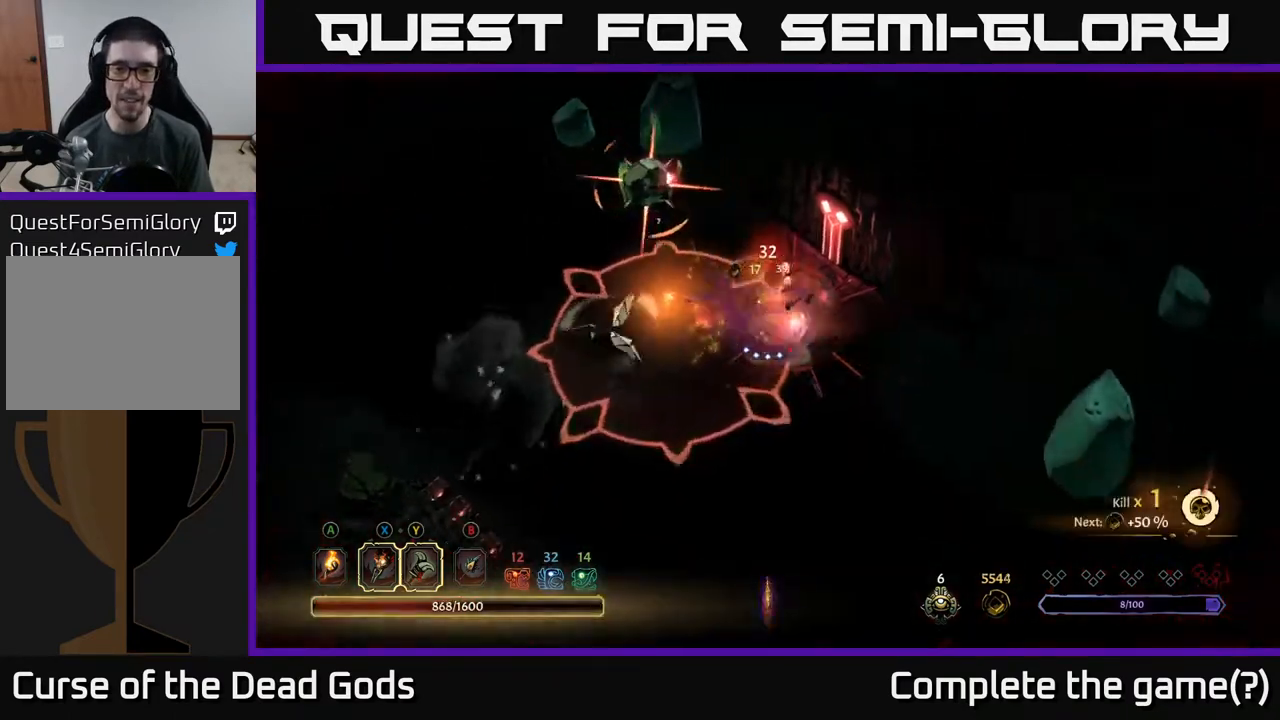
{"buttons": [], "left_stick": "down", "right_stick": "center", "events": [[117, "R2", "up"], [383, "left_stick", "down"]]}
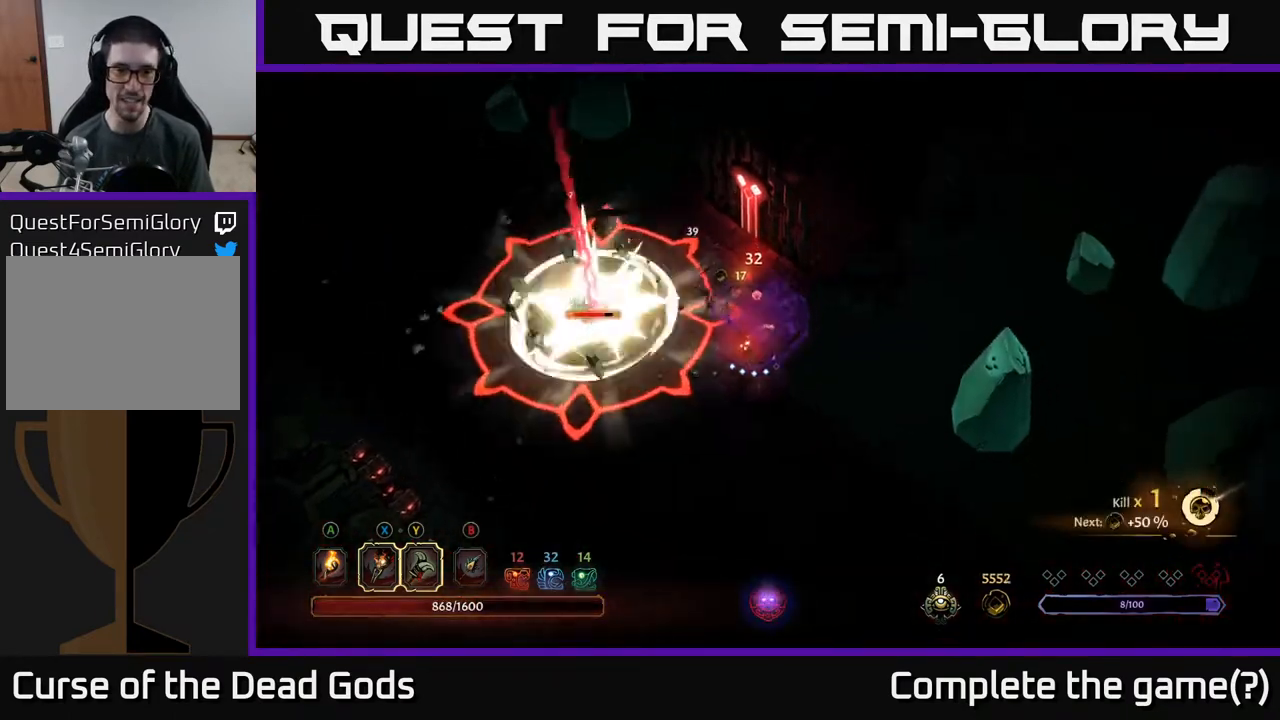
{"buttons": ["Y"], "left_stick": "left", "right_stick": "center", "events": [[267, "left_stick", "left"], [433, "Y", "down"]]}
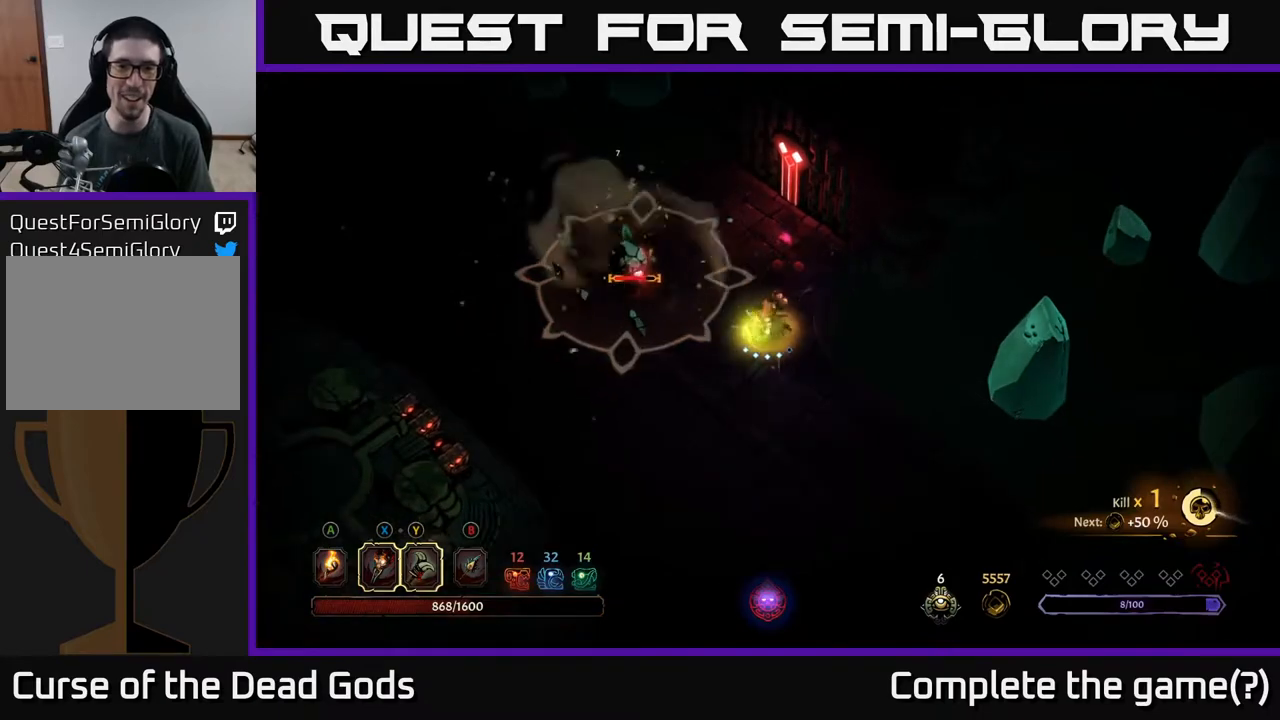
{"buttons": [], "left_stick": "up-left", "right_stick": "center", "events": [[267, "Y", "up"], [350, "left_stick", "up-left"]]}
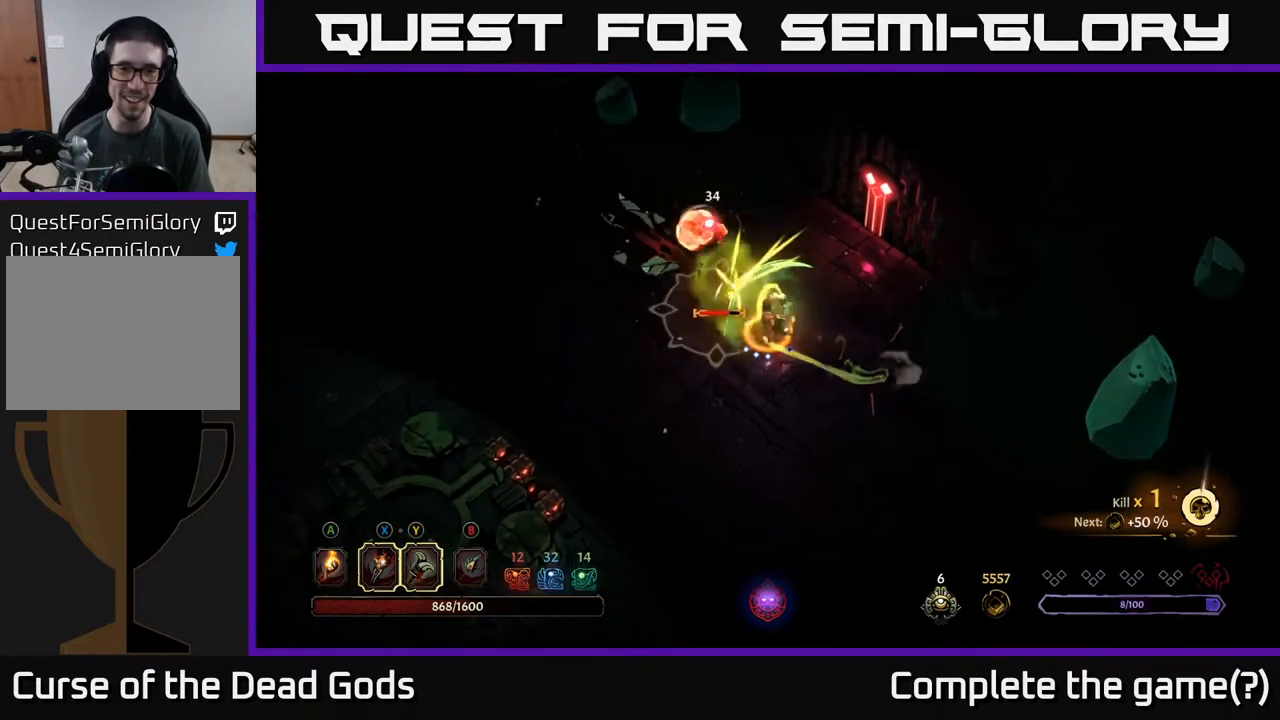
{"buttons": [], "left_stick": "center", "right_stick": "center", "events": [[17, "left_stick", "center"]]}
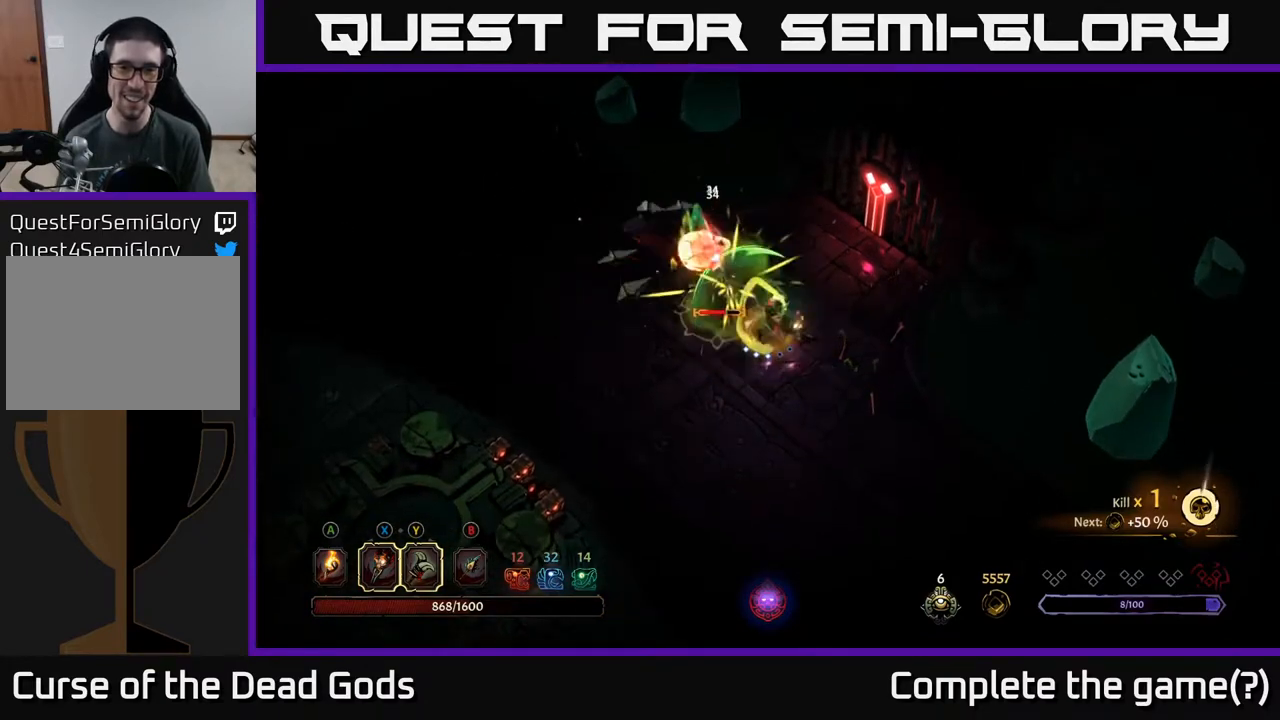
{"buttons": ["X"], "left_stick": "up-left", "right_stick": "center", "events": [[183, "X", "down"], [333, "X", "up"], [433, "left_stick", "up-left"], [483, "X", "down"]]}
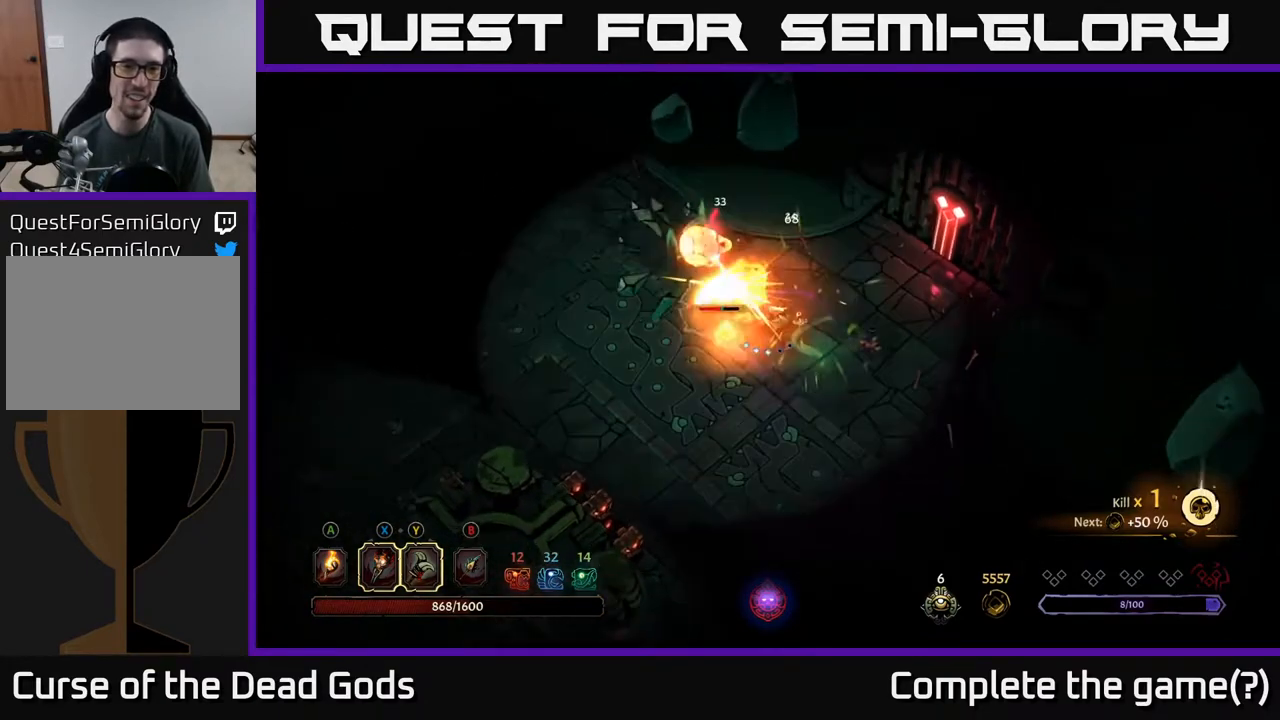
{"buttons": ["X"], "left_stick": "up-left", "right_stick": "center", "events": [[117, "X", "up"], [200, "X", "down"], [317, "X", "up"], [417, "X", "down"]]}
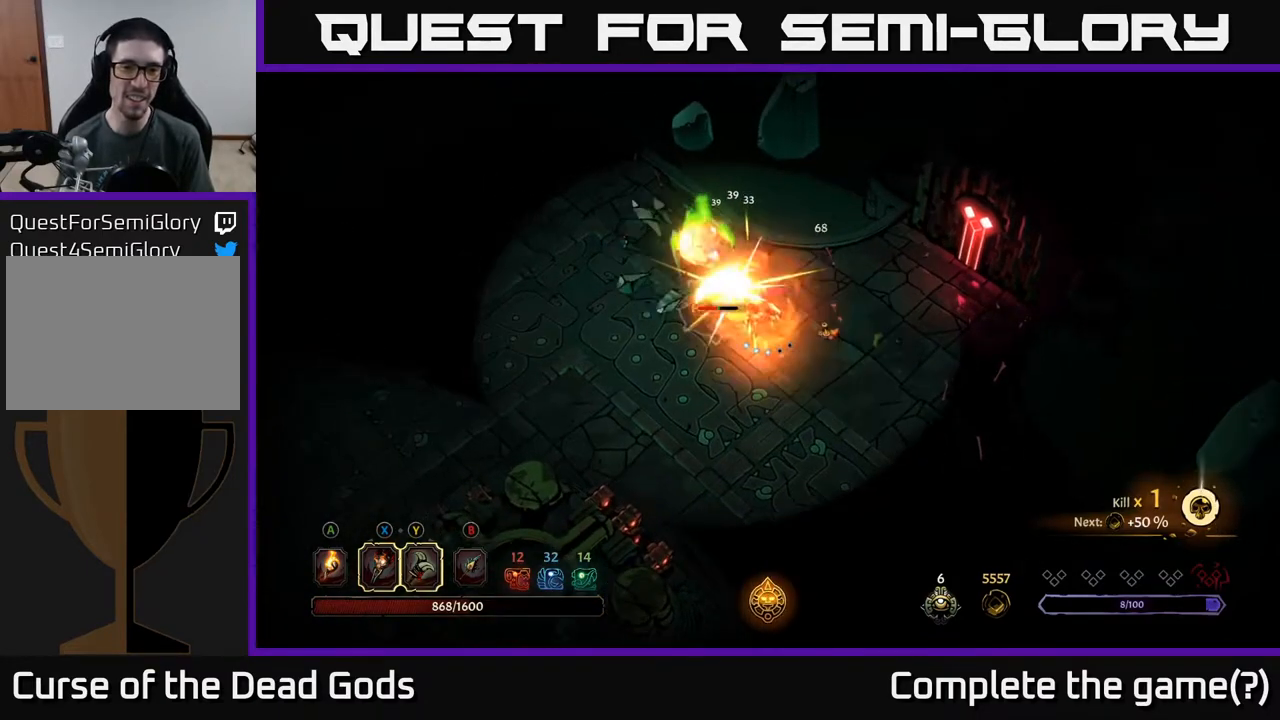
{"buttons": [], "left_stick": "up-left", "right_stick": "center", "events": [[50, "X", "up"], [133, "X", "down"], [250, "X", "up"], [333, "X", "down"], [500, "X", "up"]]}
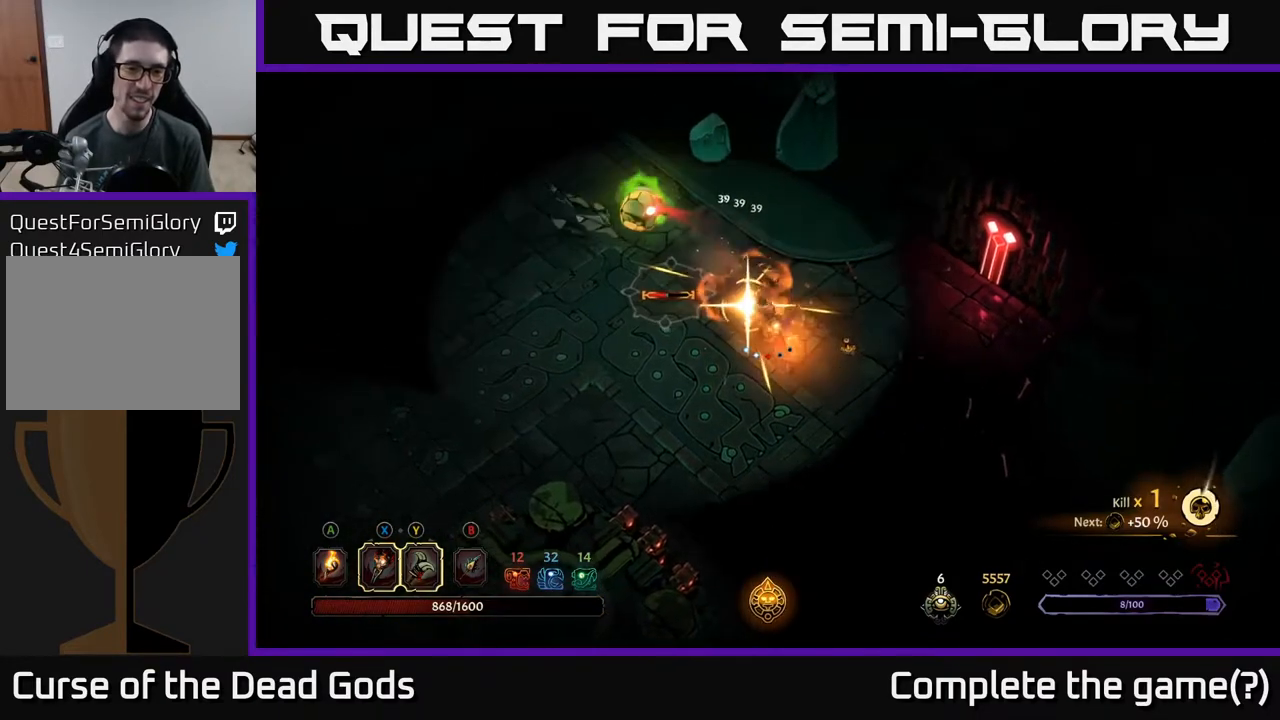
{"buttons": [], "left_stick": "up", "right_stick": "center", "events": [[117, "left_stick", "center"], [467, "left_stick", "up"]]}
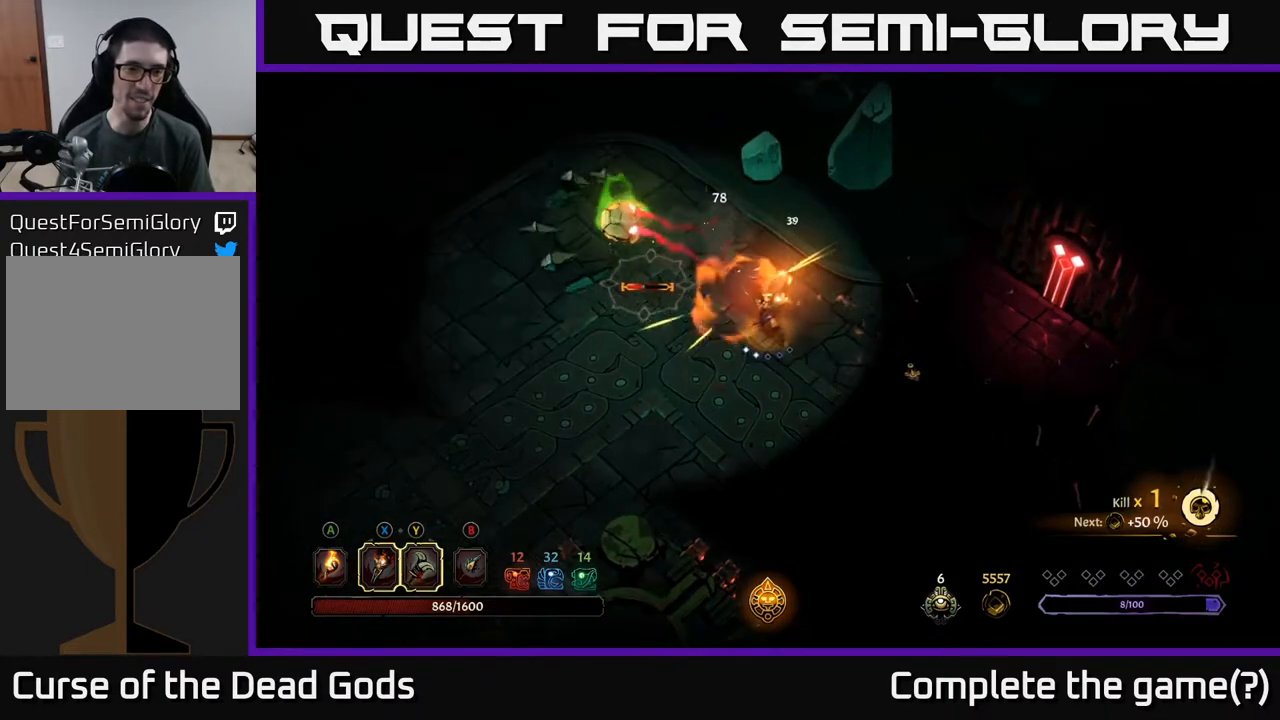
{"buttons": [], "left_stick": "up-left", "right_stick": "center", "events": [[150, "left_stick", "up-left"], [250, "X", "down"], [400, "X", "up"]]}
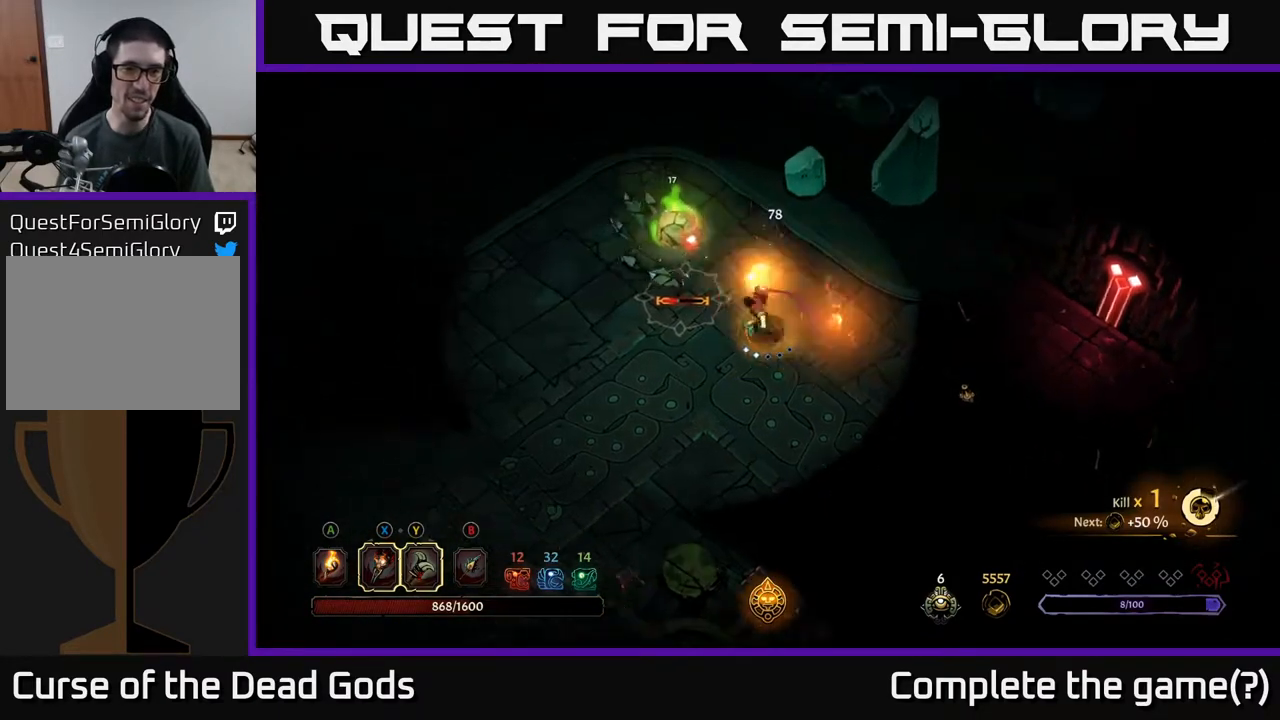
{"buttons": ["X"], "left_stick": "center", "right_stick": "center", "events": [[167, "X", "down"], [283, "X", "up"], [383, "X", "down"], [483, "left_stick", "center"]]}
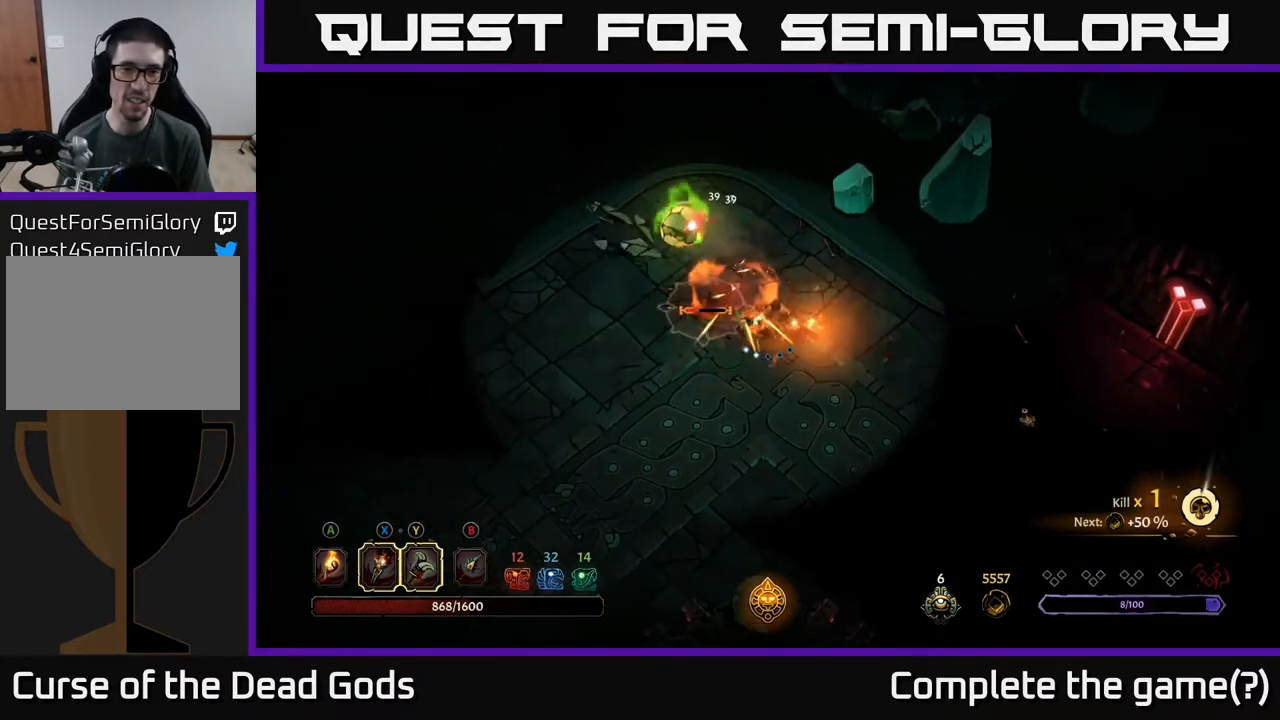
{"buttons": ["X"], "left_stick": "center", "right_stick": "center", "events": [[17, "X", "up"], [100, "X", "down"], [233, "X", "up"], [317, "X", "down"], [450, "X", "up"], [500, "X", "down"]]}
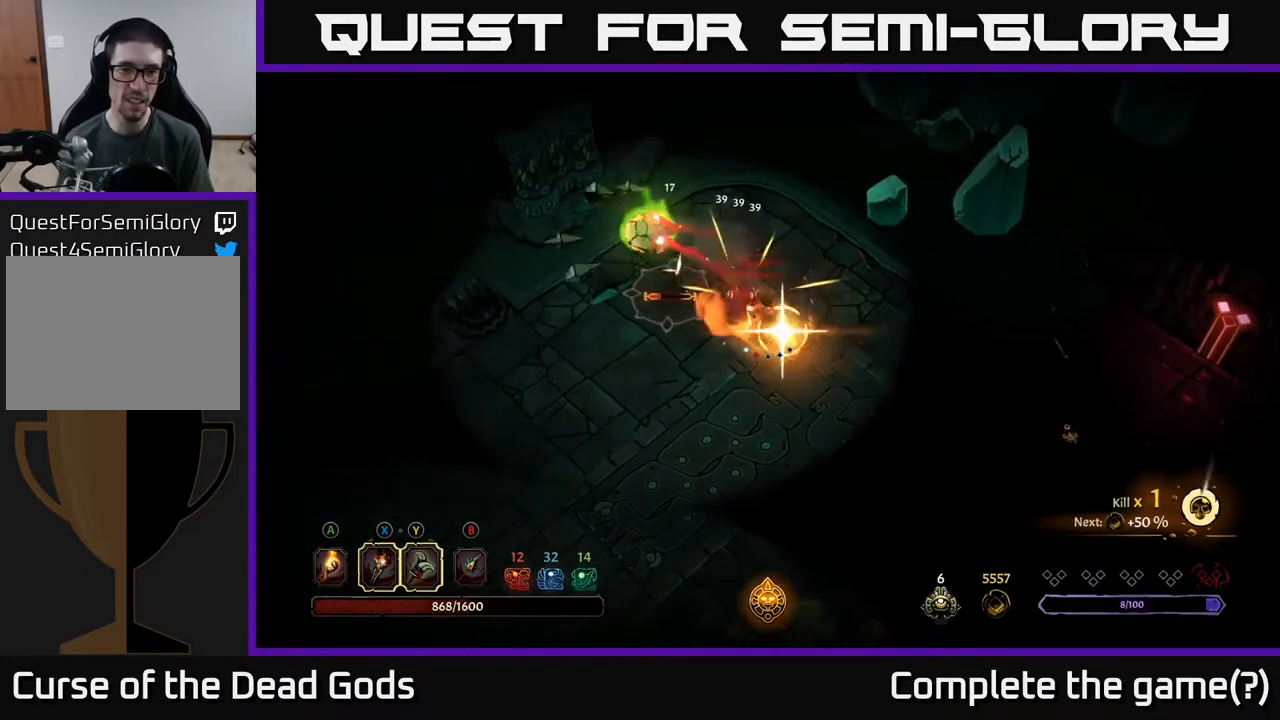
{"buttons": [], "left_stick": "center", "right_stick": "center", "events": [[150, "X", "up"], [217, "X", "down"], [333, "X", "up"]]}
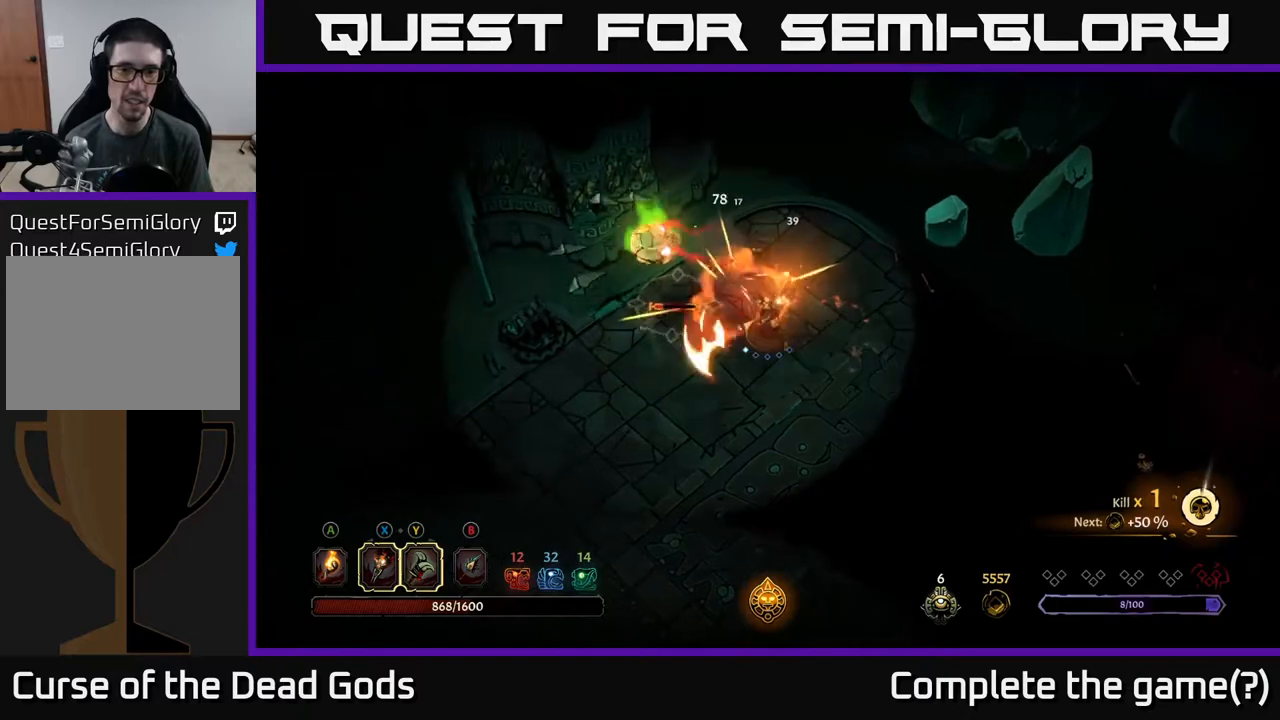
{"buttons": [], "left_stick": "left", "right_stick": "center", "events": [[300, "X", "down"], [383, "left_stick", "left"], [400, "X", "up"]]}
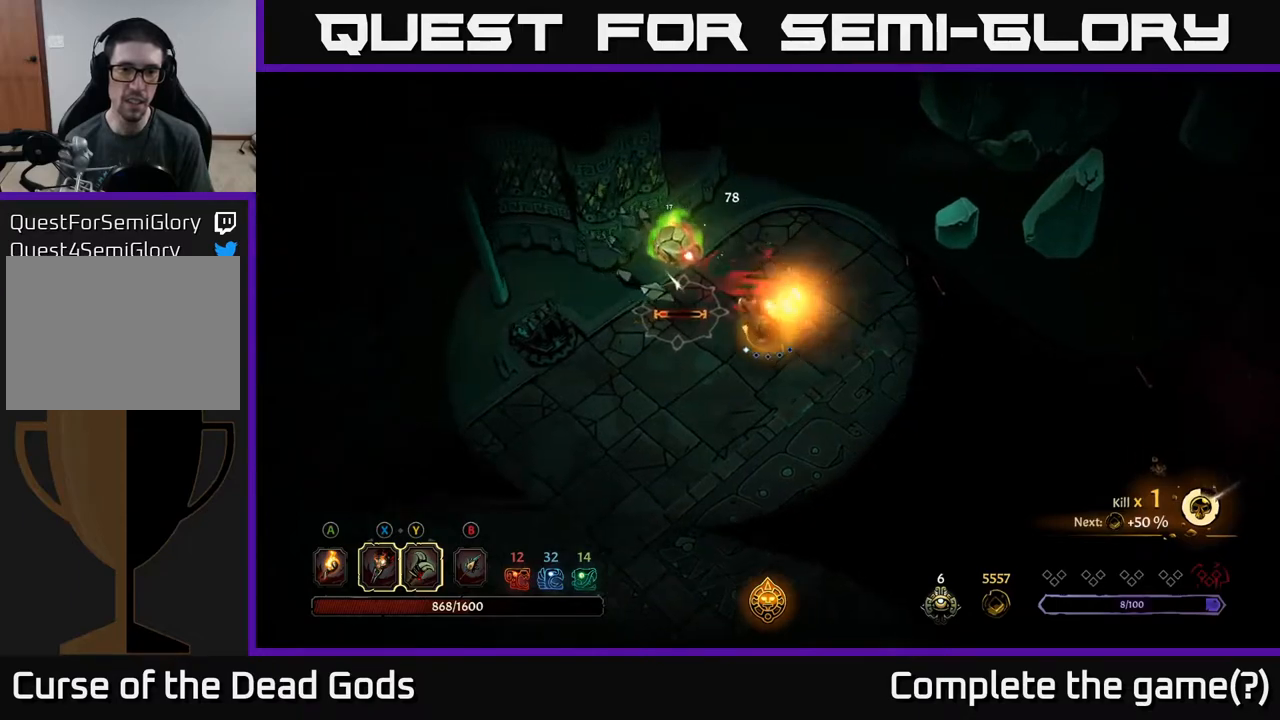
{"buttons": [], "left_stick": "center", "right_stick": "center", "events": [[83, "X", "down"], [150, "left_stick", "center"], [217, "X", "up"], [333, "X", "down"], [467, "X", "up"]]}
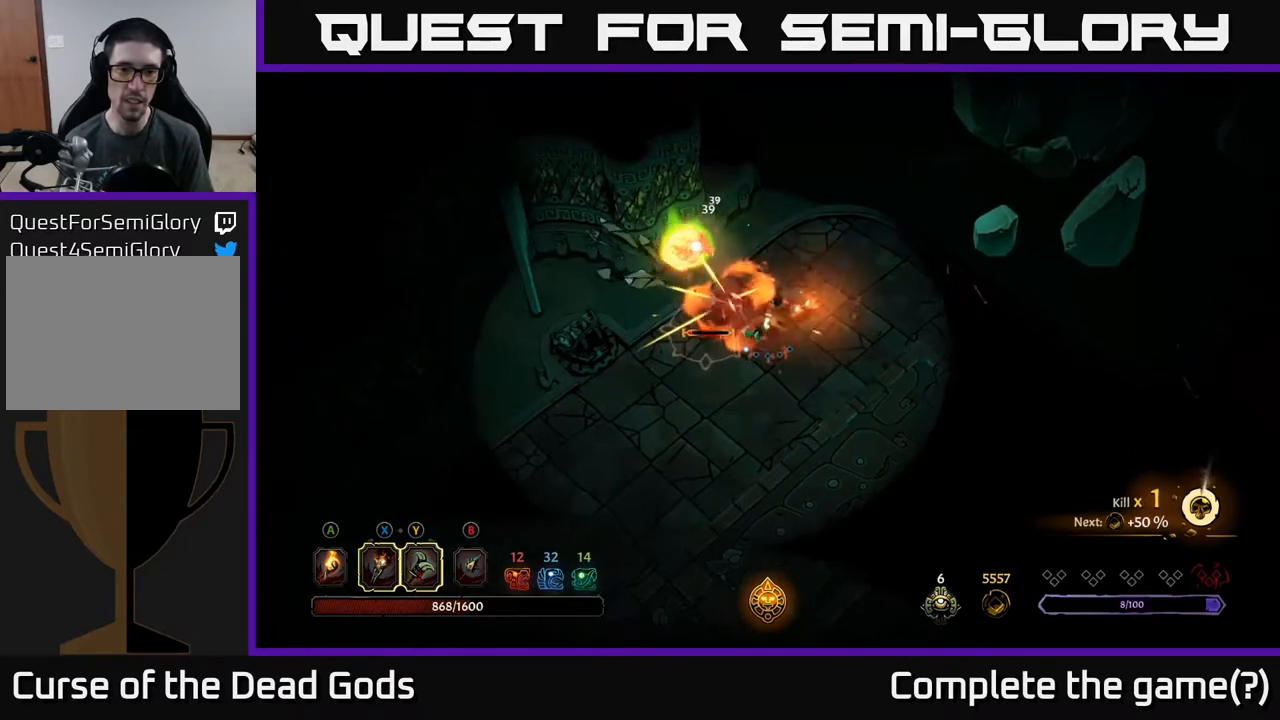
{"buttons": [], "left_stick": "center", "right_stick": "center", "events": [[83, "X", "down"], [233, "X", "up"], [317, "X", "down"], [433, "X", "up"]]}
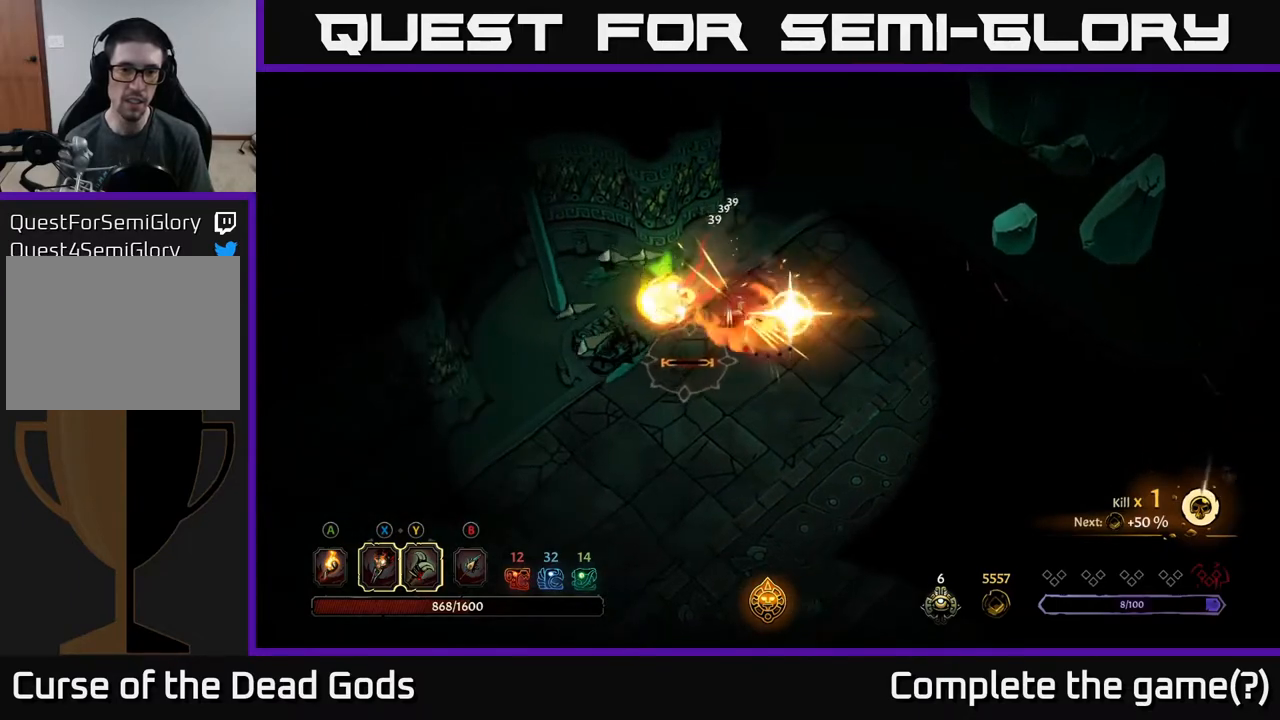
{"buttons": [], "left_stick": "center", "right_stick": "center", "events": [[67, "X", "down"], [167, "X", "up"]]}
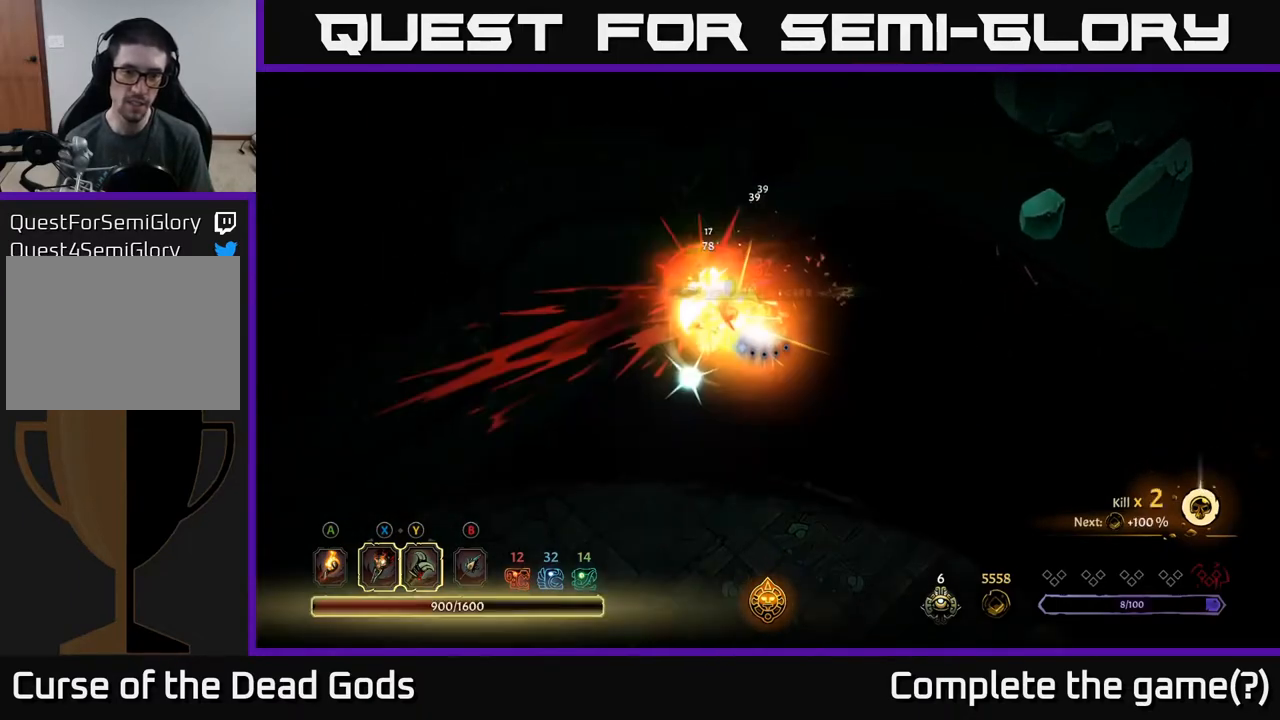
{"buttons": [], "left_stick": "right", "right_stick": "center", "events": [[367, "left_stick", "right"]]}
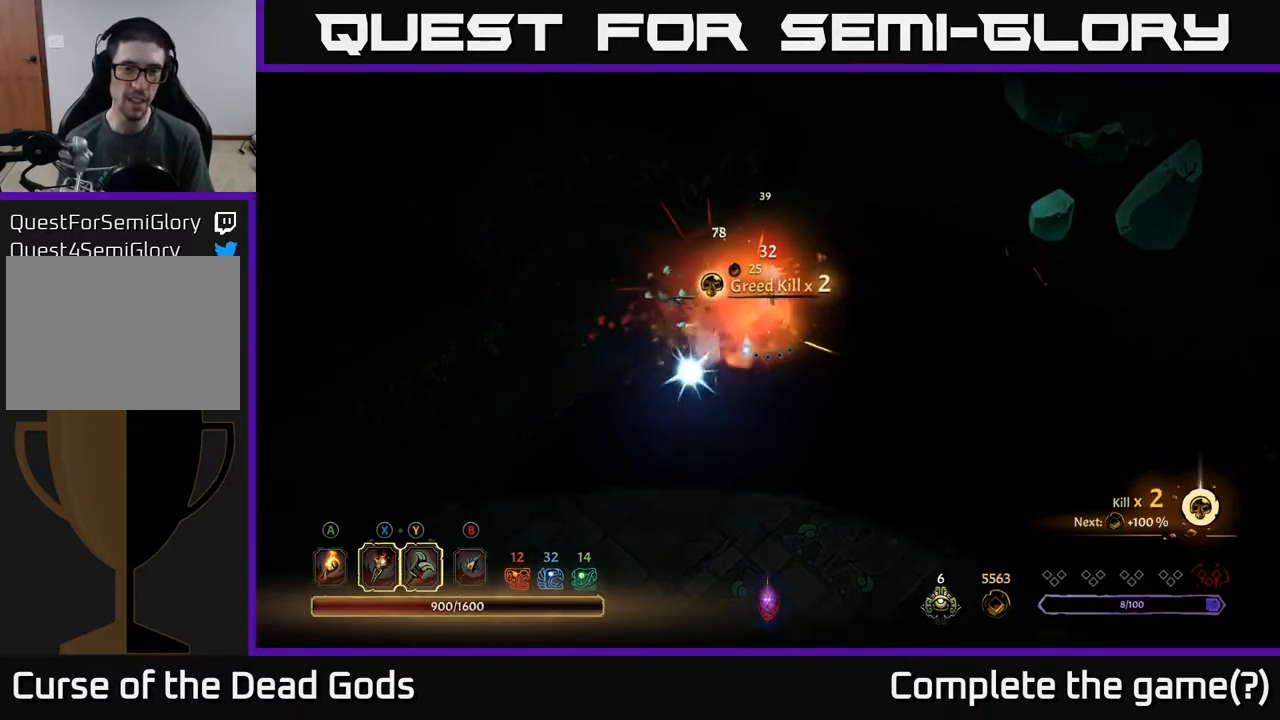
{"buttons": [], "left_stick": "down-left", "right_stick": "center", "events": [[117, "left_stick", "center"], [400, "left_stick", "down-left"]]}
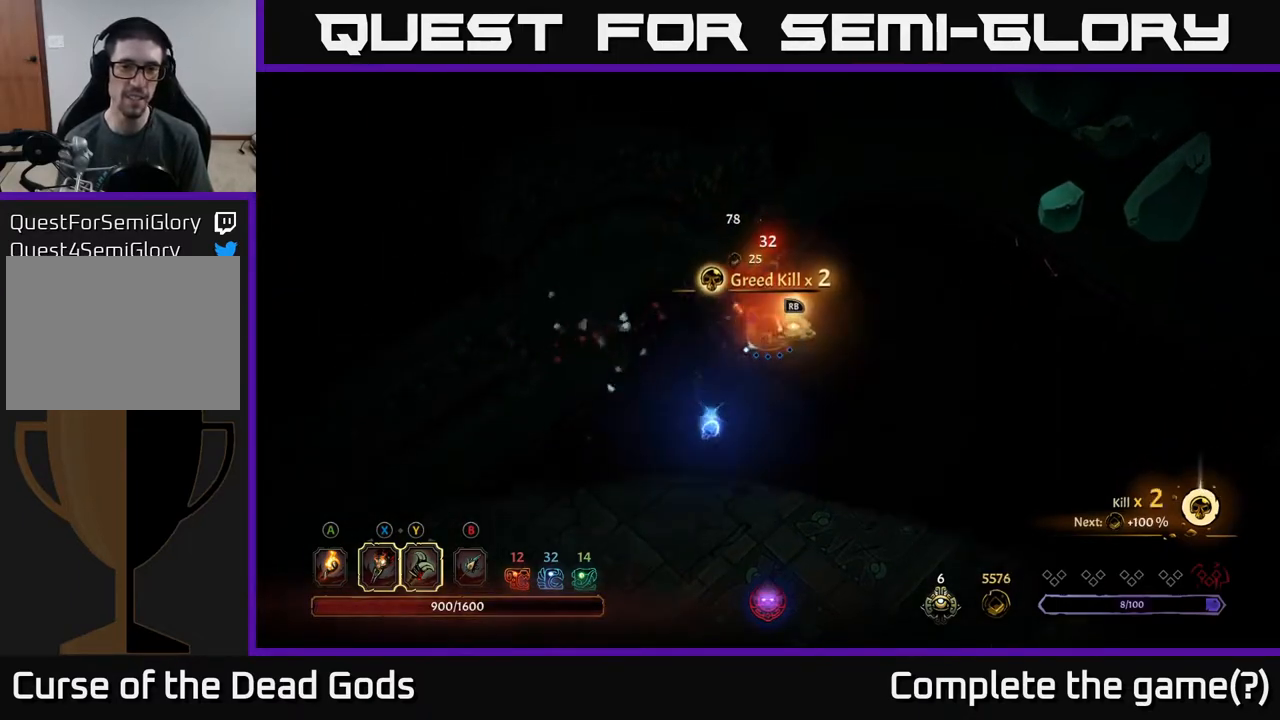
{"buttons": [], "left_stick": "right", "right_stick": "center", "events": [[33, "A", "down"], [117, "A", "up"], [183, "left_stick", "down"], [433, "left_stick", "right"]]}
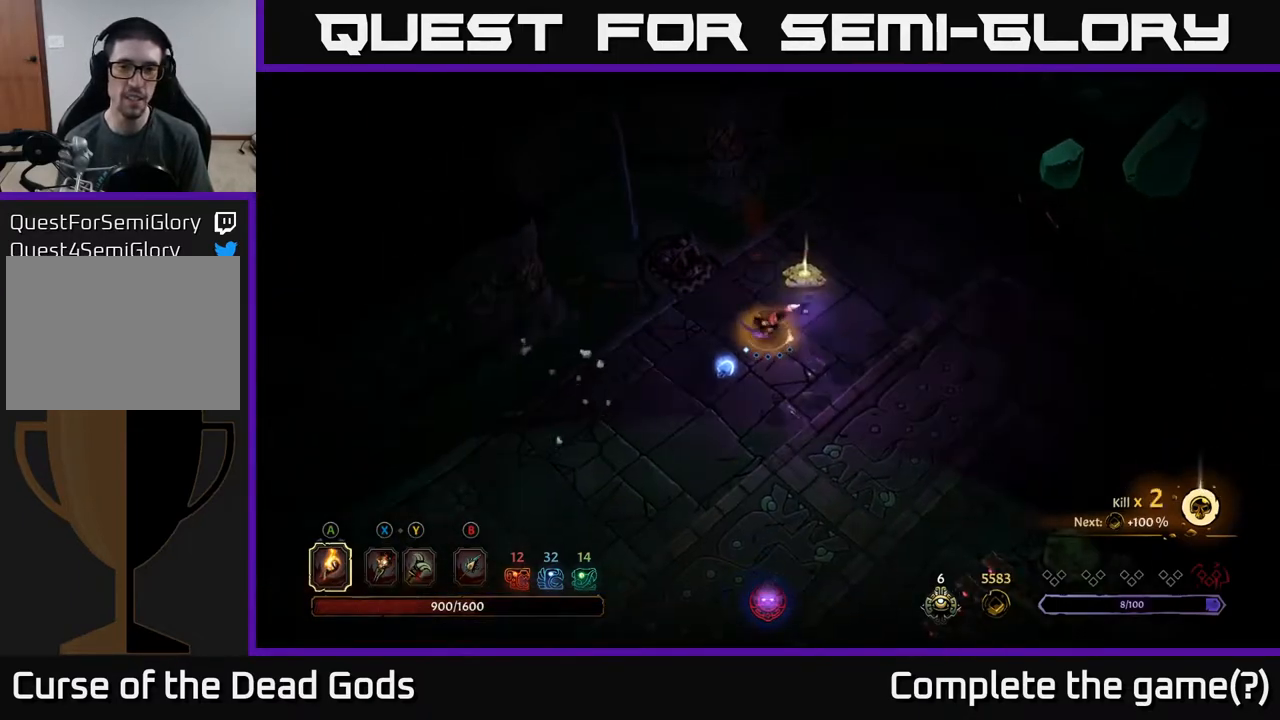
{"buttons": [], "left_stick": "down-left", "right_stick": "center", "events": [[33, "left_stick", "up-right"], [250, "left_stick", "up-left"], [317, "left_stick", "up"], [433, "left_stick", "down-left"]]}
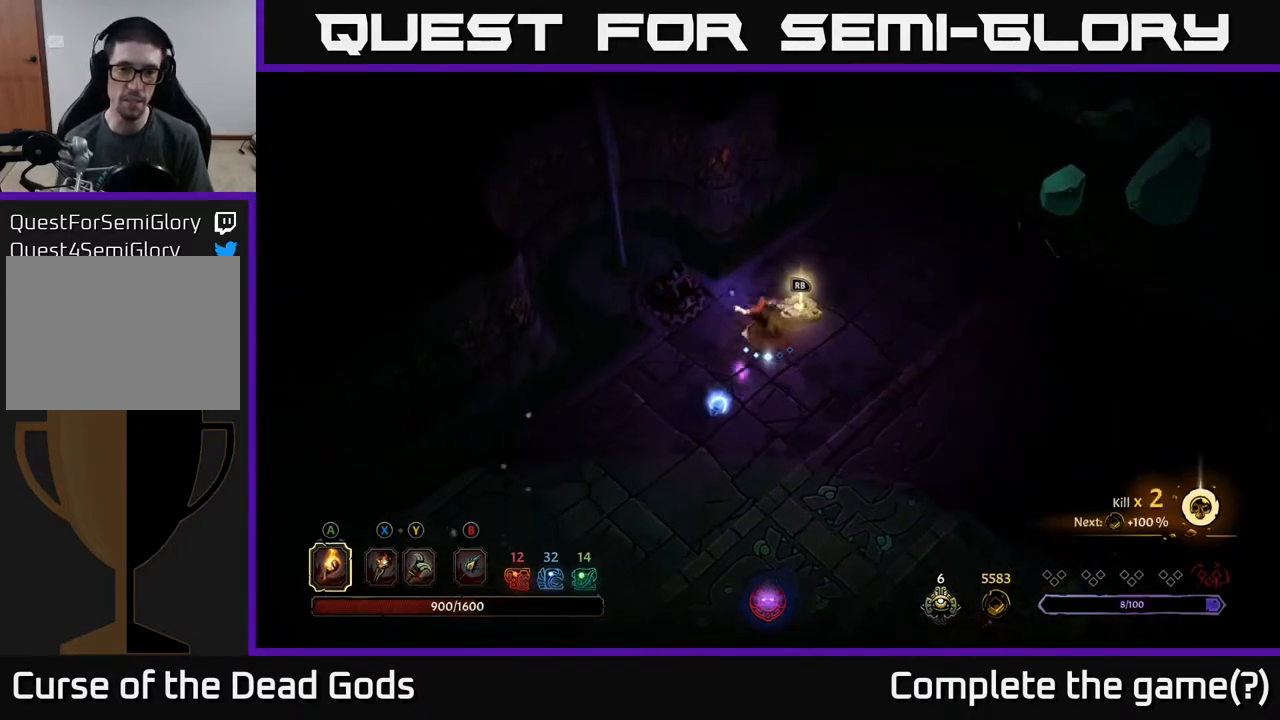
{"buttons": [], "left_stick": "up", "right_stick": "center", "events": [[450, "left_stick", "up"]]}